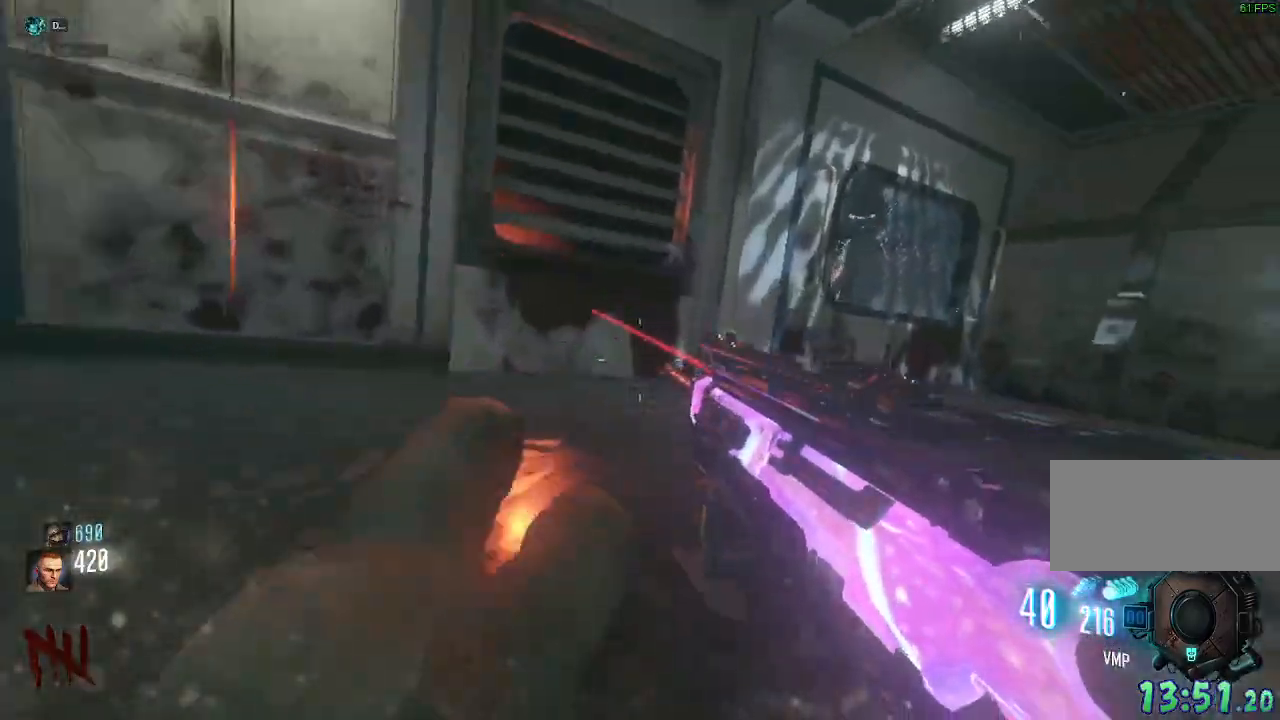
Gameplay with keyboard and mouse; each line is a JSON object with the keys and mouse buttons held at the frame after it. "events" lists presses ("down") and releases ("up") of "a", "ctrl", "d", "e", "q", "s", "shift", "space", "tab", "w", "mouse_left", "mouse_wheel", "mouse_right", "mouse_mb4" and "mouse_mb5" between this image and that frame as [ms after this image, input, new state], when the widget could be followed in between. "mouse_left", "mouse_wheel", "mouse_right", "mouse_mb4", "mouse_mb5" = the "left", "wheel", "right", "mb4", "mb5" buttons of the "mouse" list. No other keys are recorded. "wheel" means that the mouse wheel is clicked or scrolled. Mouse movement is not recorded. Not read: f.
{"keys": ["d", "shift", "w"], "mouse": []}
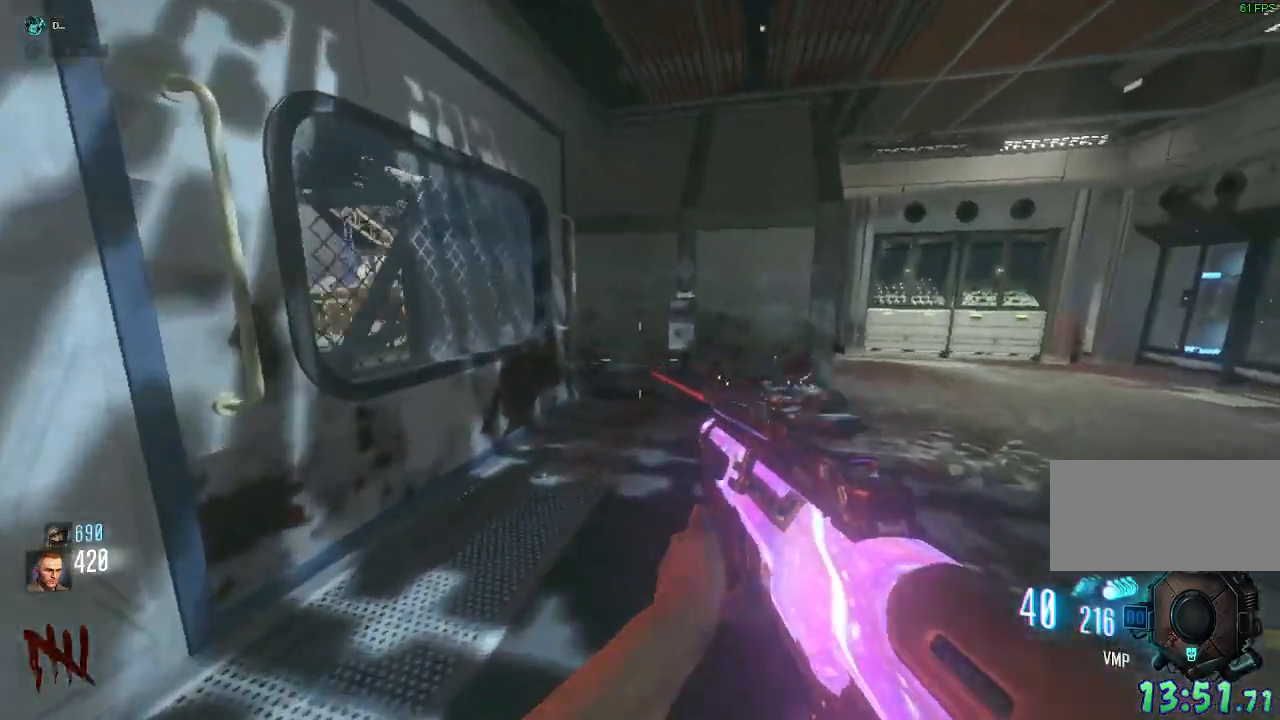
{"keys": ["d", "w"], "mouse": []}
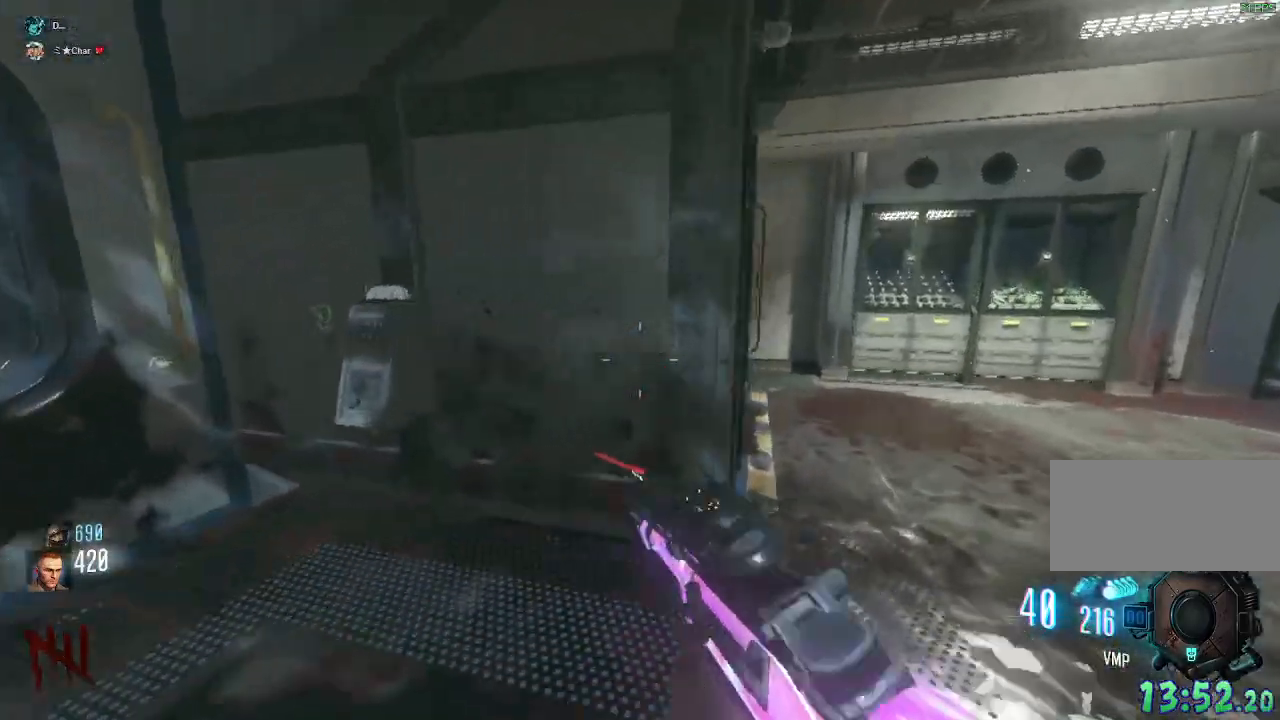
{"keys": ["shift", "w"], "mouse": [], "events": [[100, "shift", "down"], [300, "d", "up"]]}
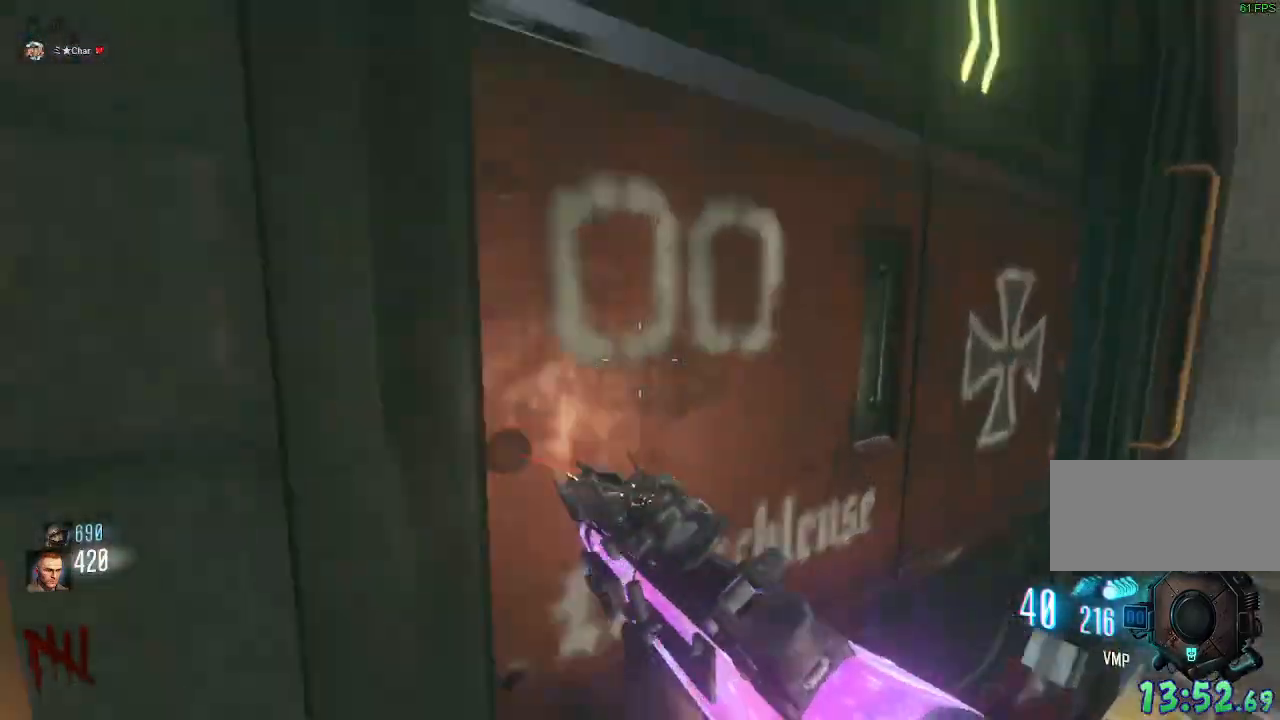
{"keys": ["shift", "w"], "mouse": ["mb4"], "events": [[17, "a", "down"], [217, "a", "up"], [500, "mouse_mb4", "down"]]}
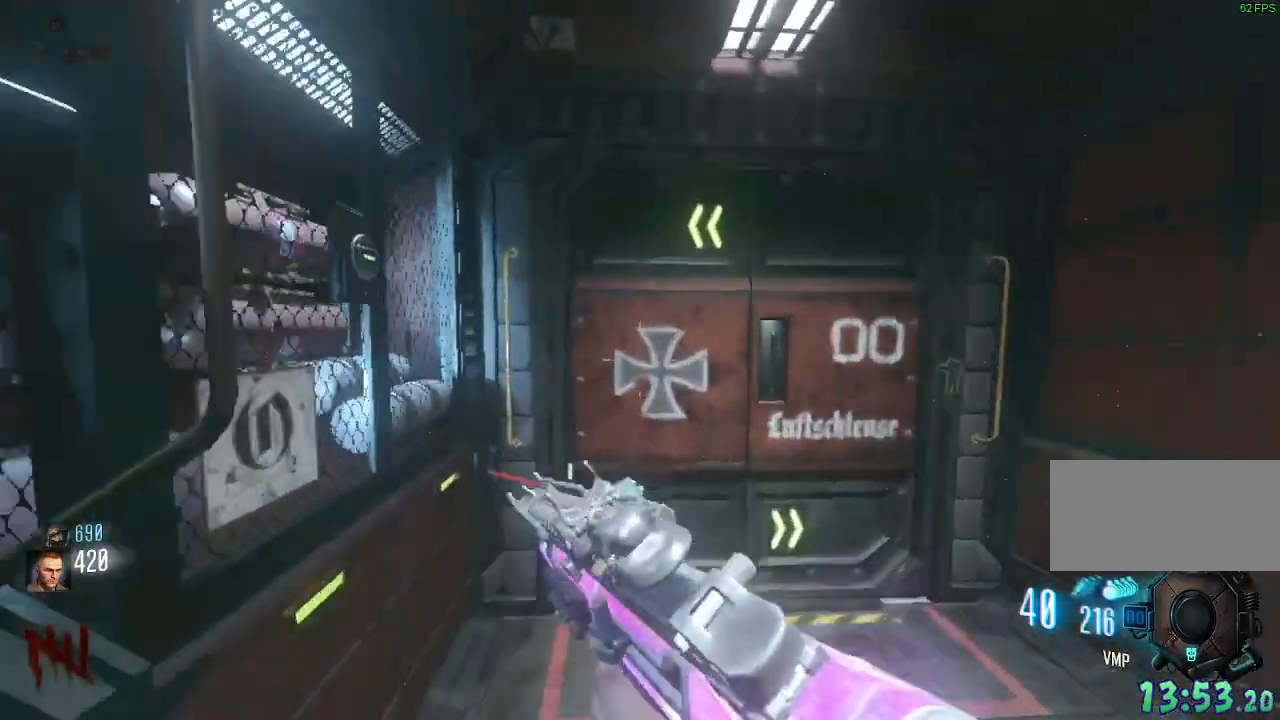
{"keys": ["d", "shift", "w"], "mouse": [], "events": [[183, "space", "down"], [283, "mouse_mb4", "up"], [317, "d", "down"], [350, "space", "up"]]}
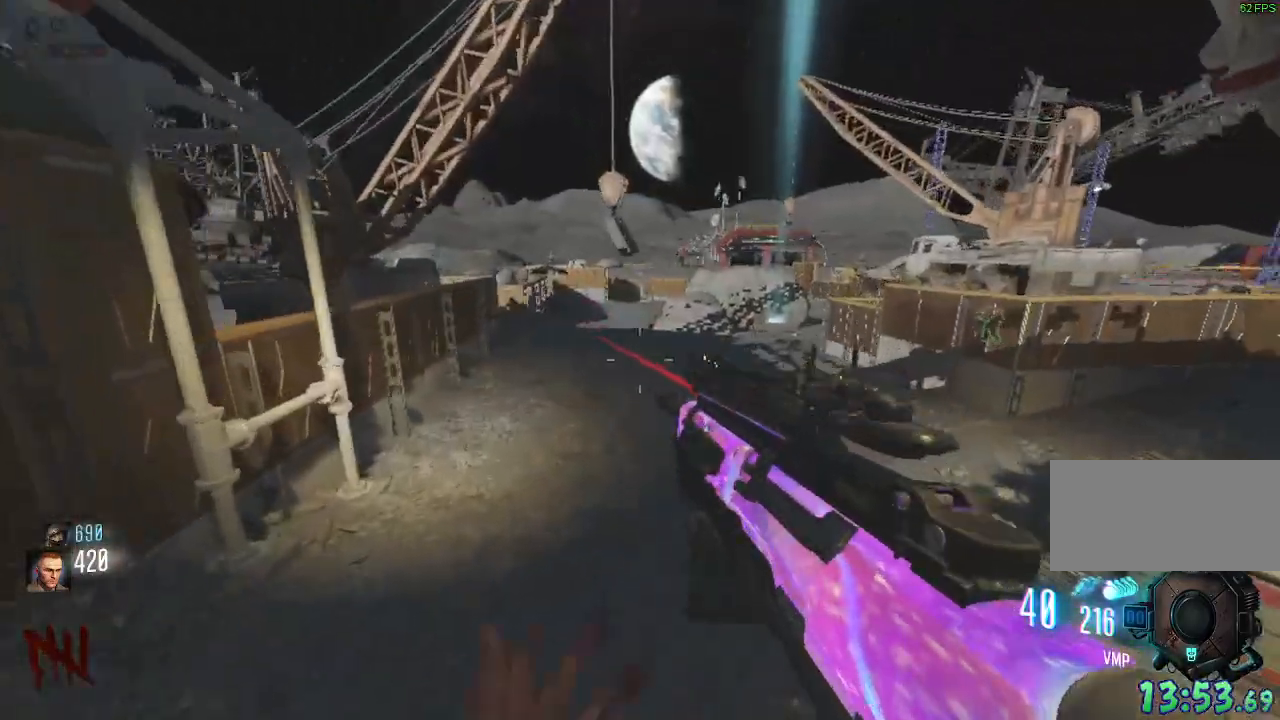
{"keys": ["d", "shift", "w"], "mouse": ["mb4"]}
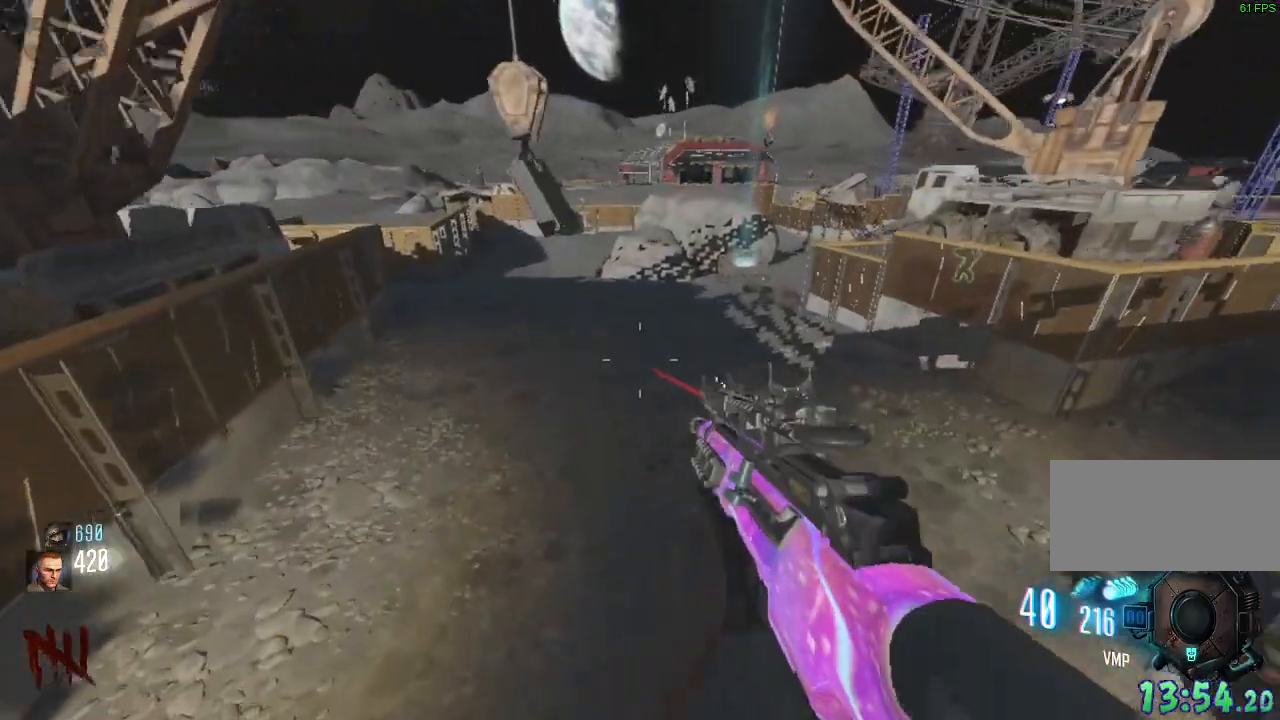
{"keys": ["d", "shift", "w"], "mouse": ["mb4"]}
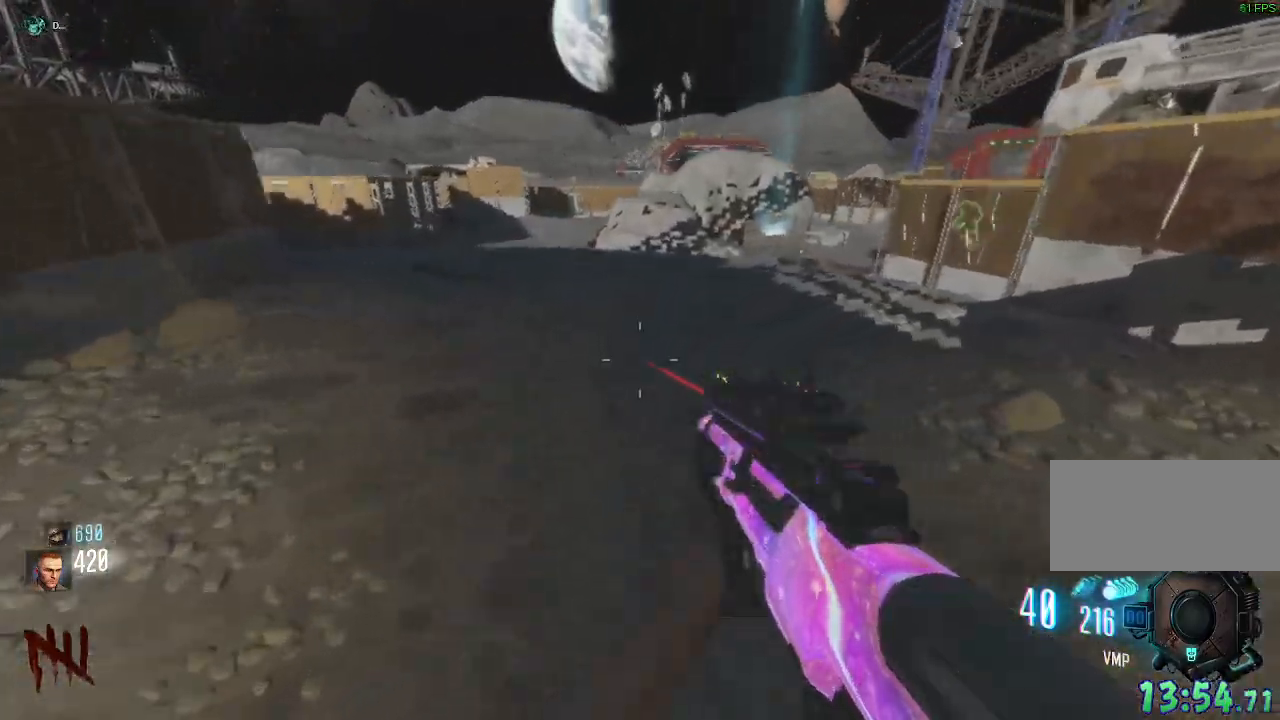
{"keys": ["d", "shift", "w"], "mouse": ["right"], "events": [[183, "mouse_mb4", "up"], [350, "space", "down"], [483, "mouse_right", "down"], [500, "space", "up"]]}
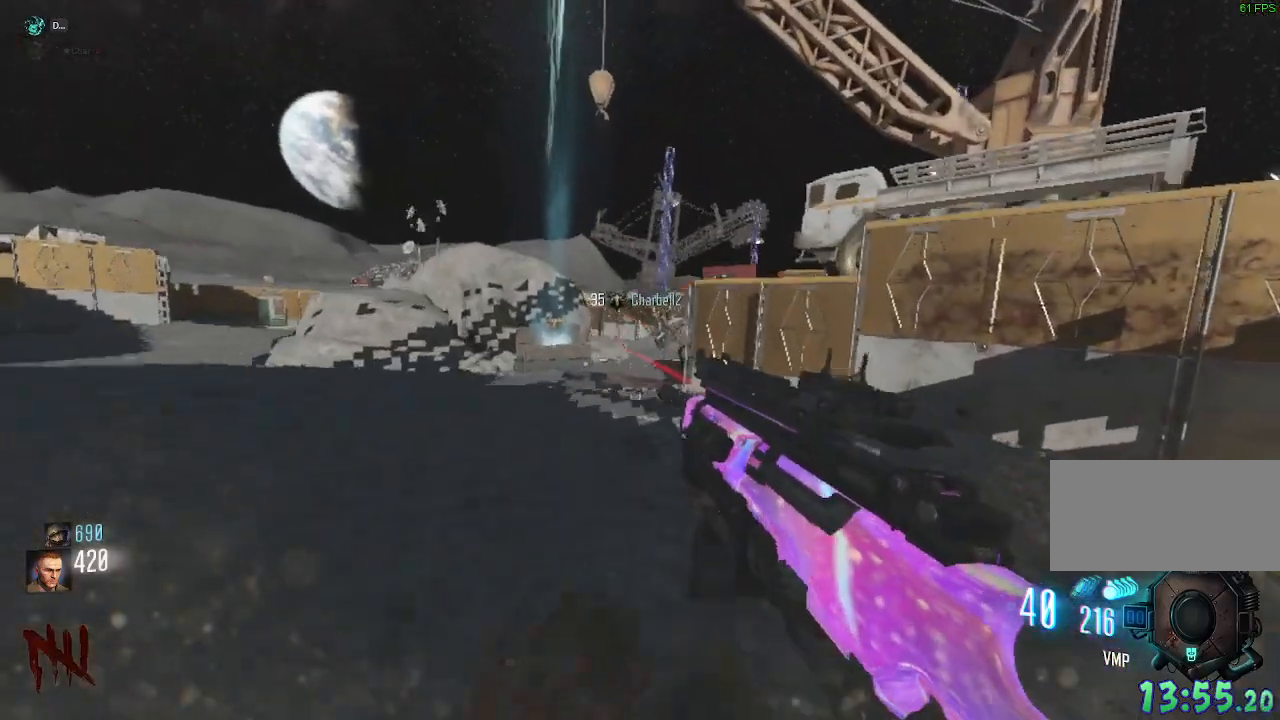
{"keys": ["a", "shift", "w"], "mouse": []}
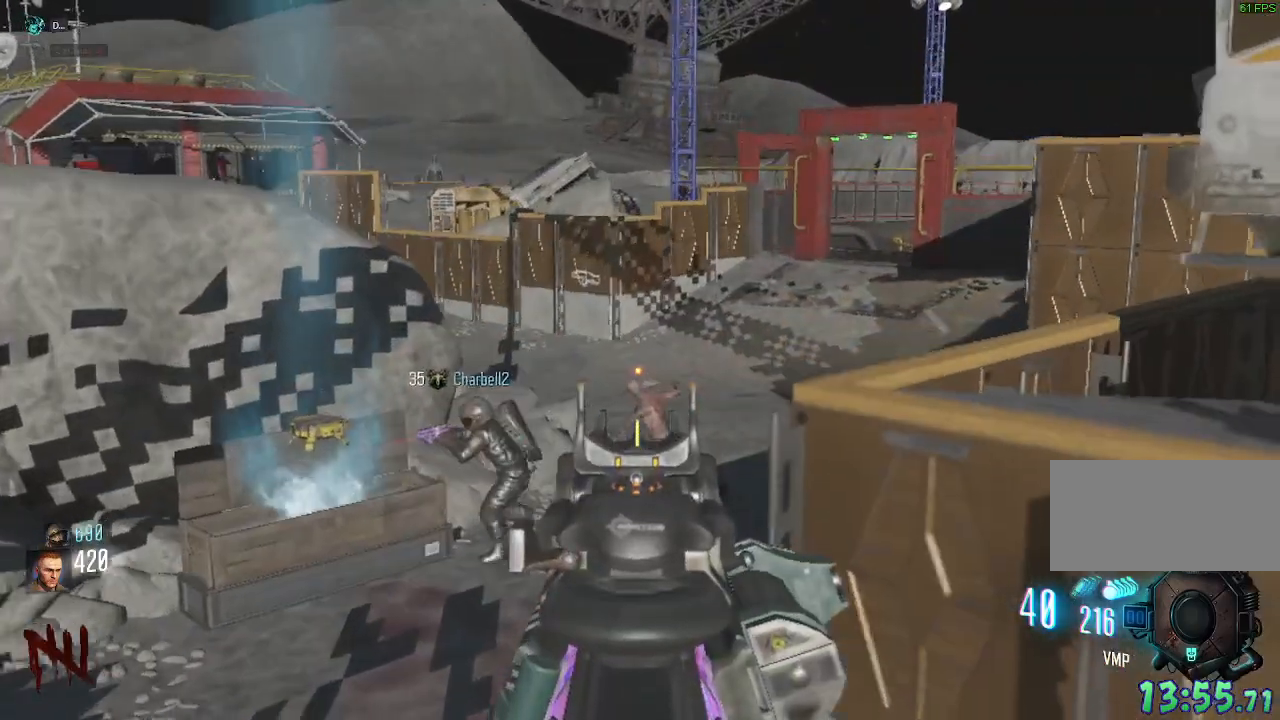
{"keys": ["a", "w"], "mouse": [], "events": [[250, "mouse_right", "down"], [383, "mouse_right", "up"], [500, "shift", "up"]]}
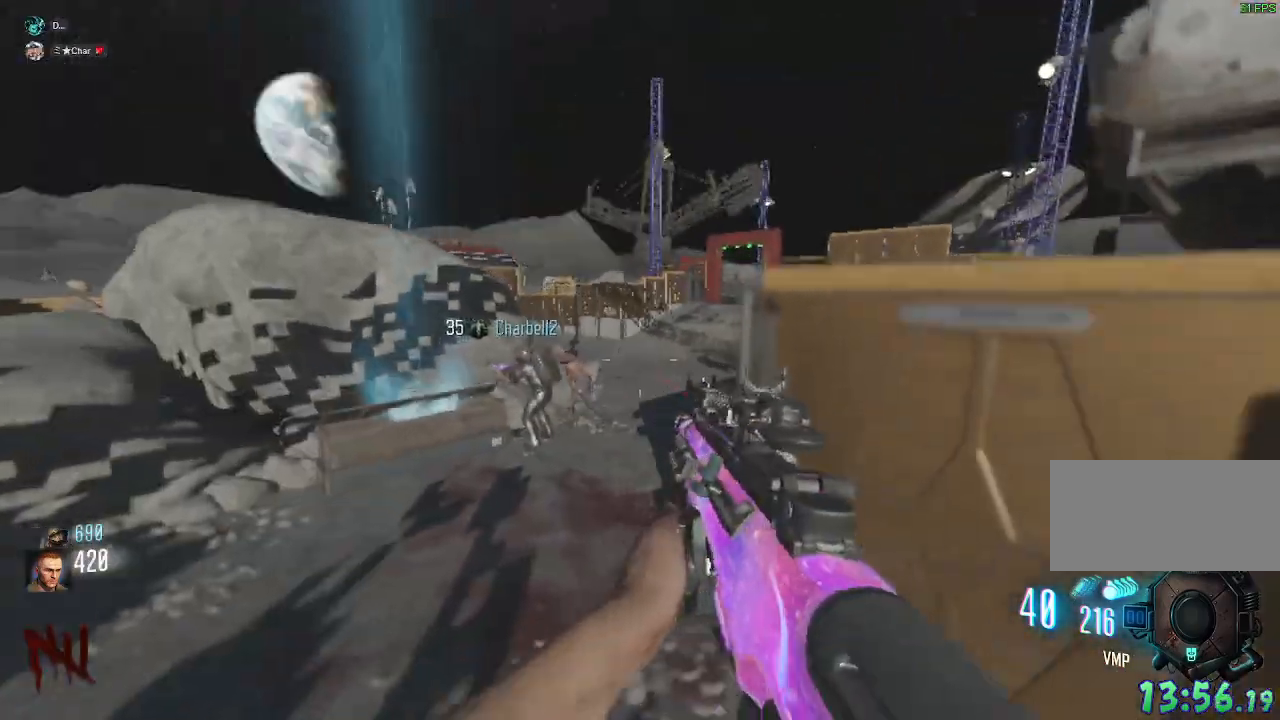
{"keys": [], "mouse": [], "events": [[283, "w", "up"], [367, "a", "up"]]}
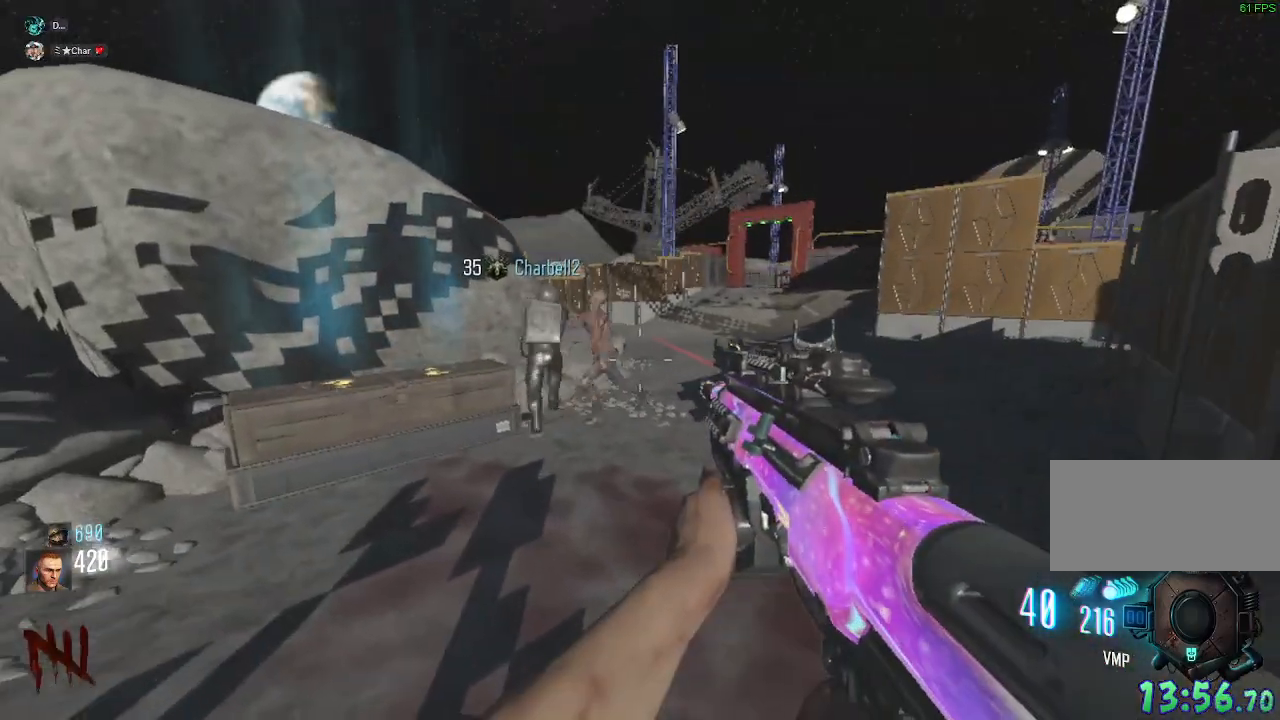
{"keys": [], "mouse": ["left"], "events": [[100, "w", "down"], [133, "mouse_right", "down"], [233, "w", "up"], [250, "mouse_left", "down"], [267, "mouse_right", "up"]]}
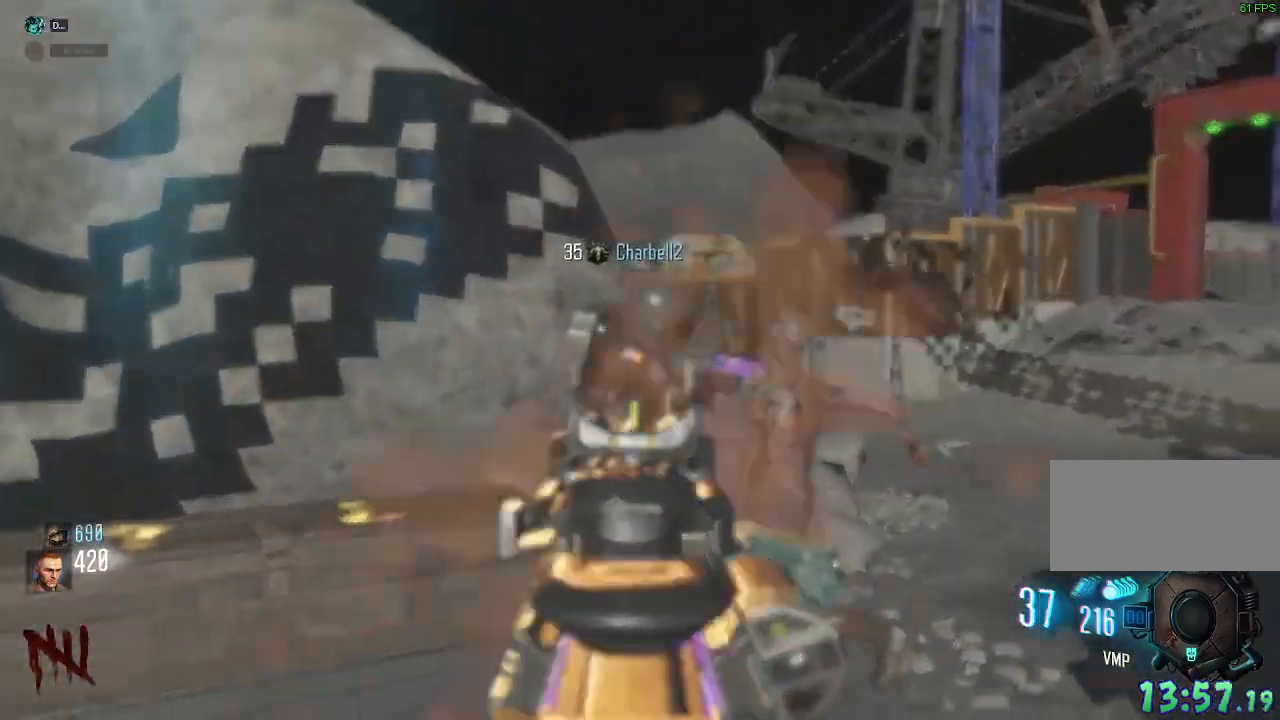
{"keys": ["d", "s"], "mouse": ["right"], "events": [[317, "s", "down"], [417, "mouse_right", "down"], [483, "d", "down"], [500, "mouse_left", "up"]]}
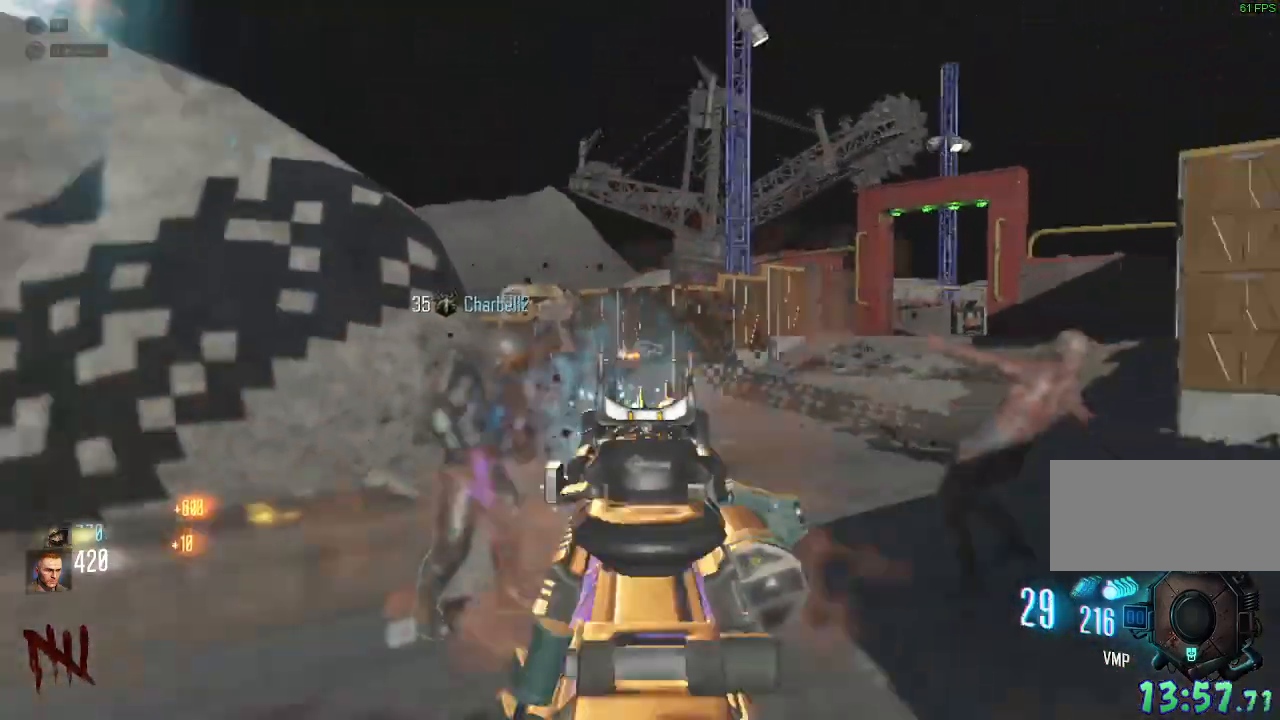
{"keys": ["shift", "w"], "mouse": [], "events": [[50, "mouse_right", "up"], [133, "s", "up"], [233, "shift", "down"], [233, "w", "down"], [433, "d", "up"]]}
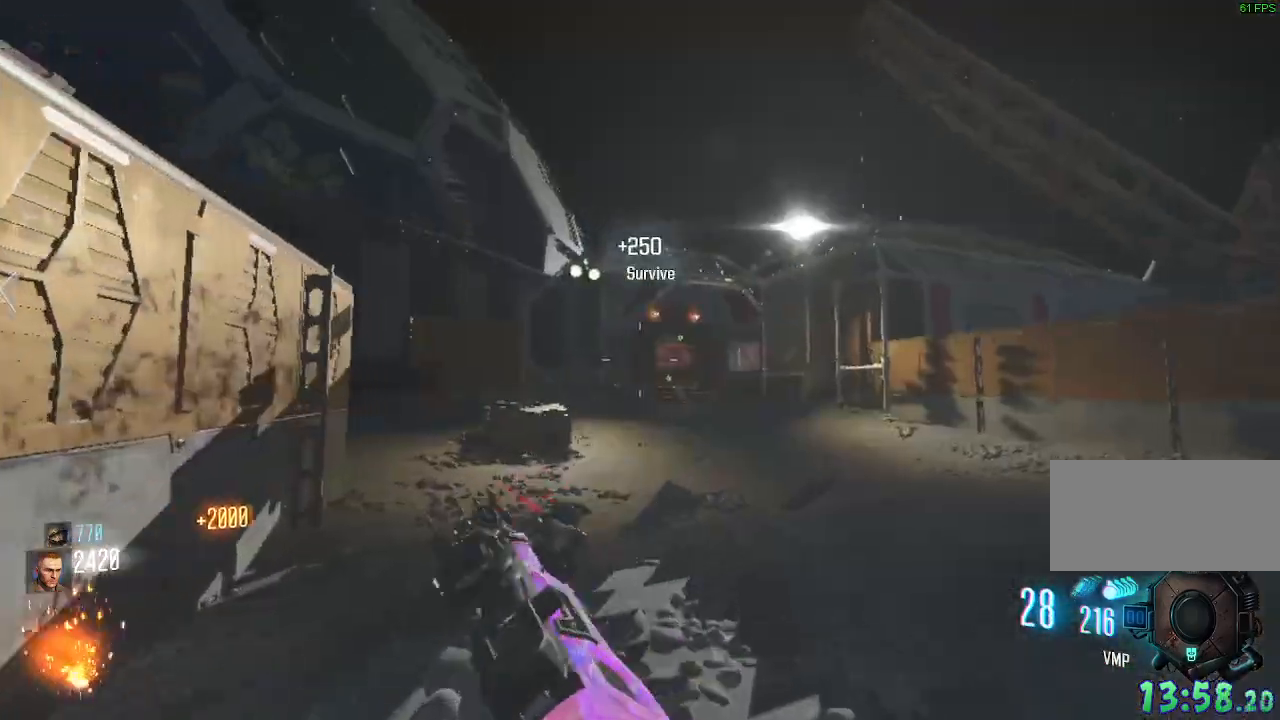
{"keys": ["shift", "w"], "mouse": ["mb4"], "events": [[417, "mouse_mb4", "down"]]}
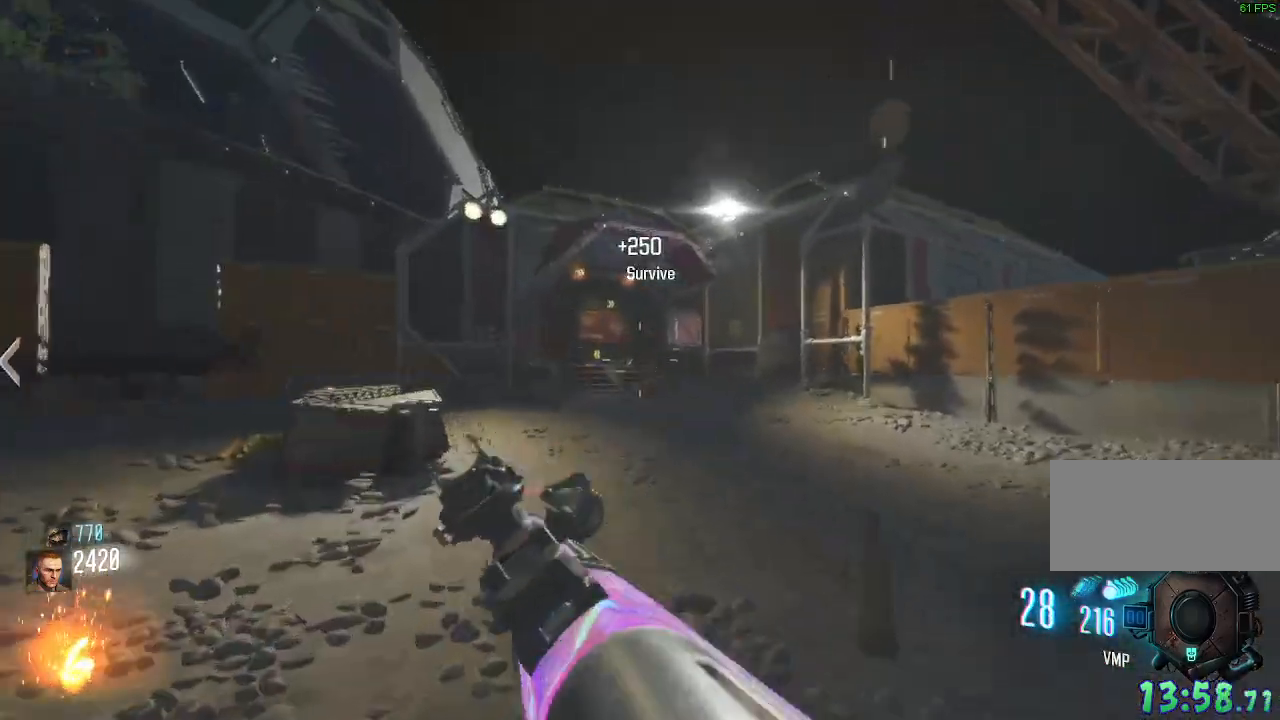
{"keys": ["shift", "w"], "mouse": [], "events": [[100, "space", "down"], [133, "mouse_mb4", "up"], [233, "space", "up"]]}
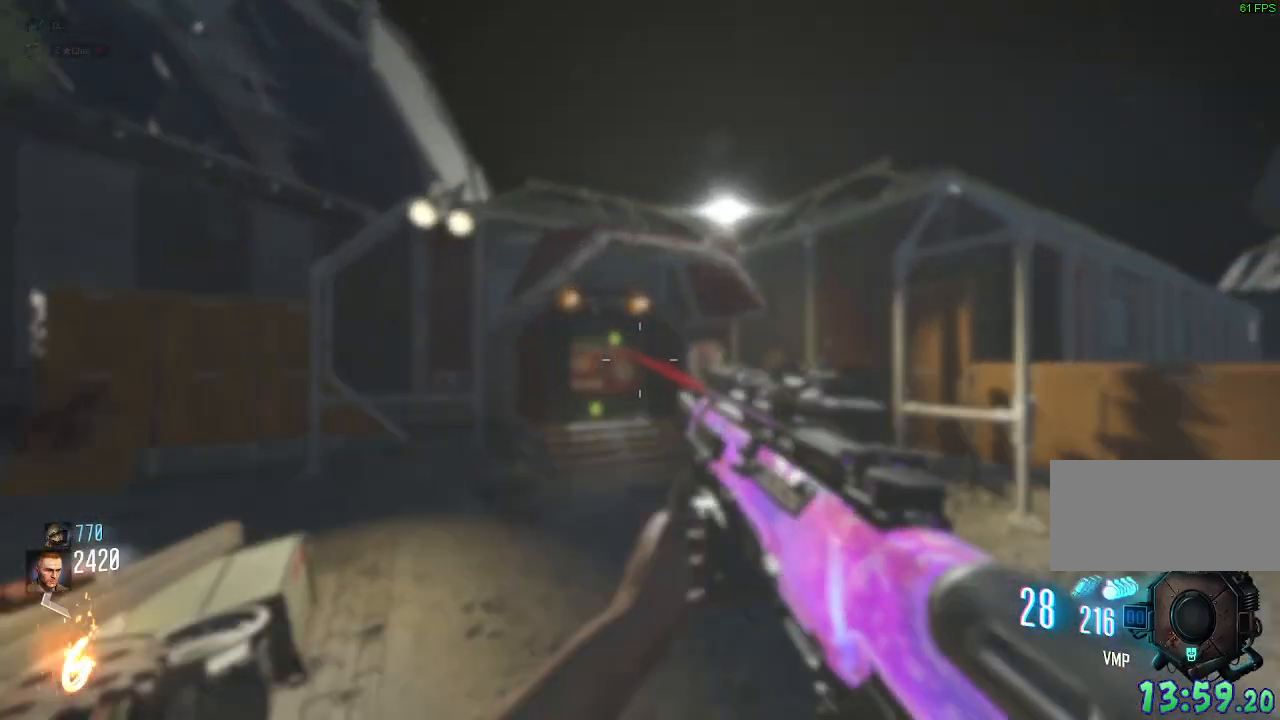
{"keys": ["shift", "w"], "mouse": ["mb4"], "events": [[50, "mouse_mb4", "down"]]}
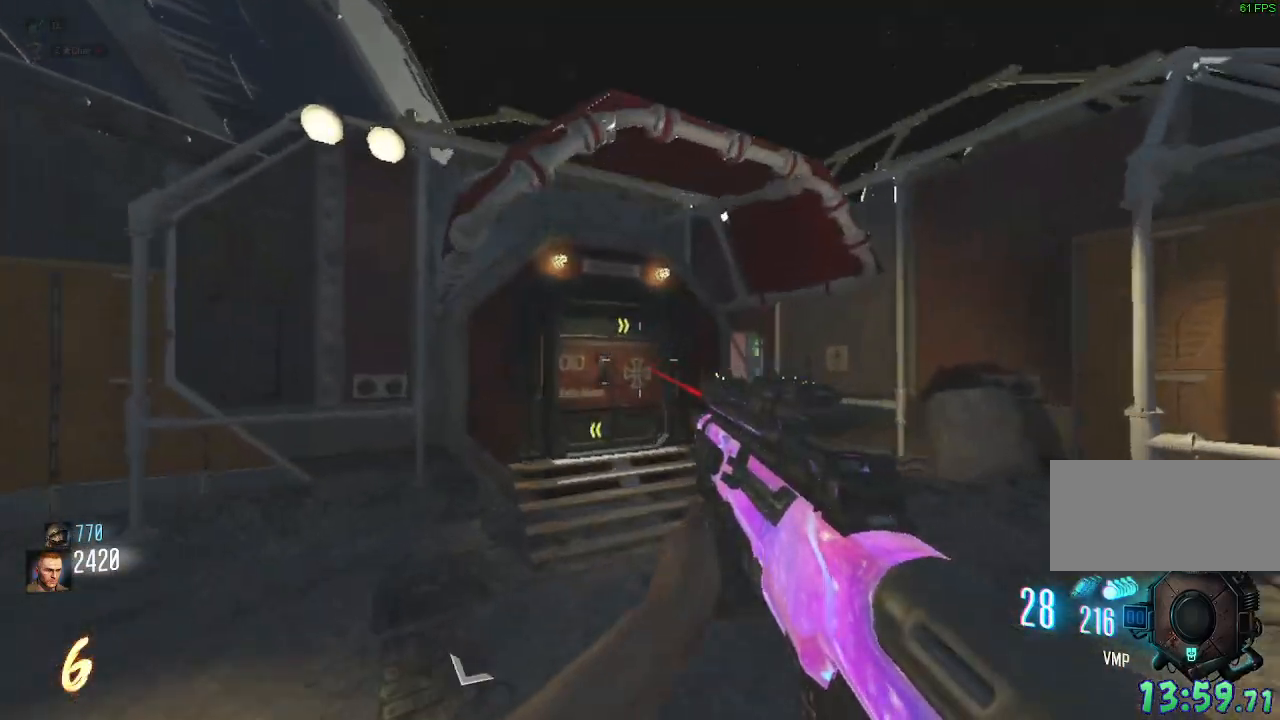
{"keys": ["a", "shift", "w"], "mouse": [], "events": [[333, "space", "down"], [350, "mouse_mb4", "up"], [400, "space", "up"], [450, "a", "down"]]}
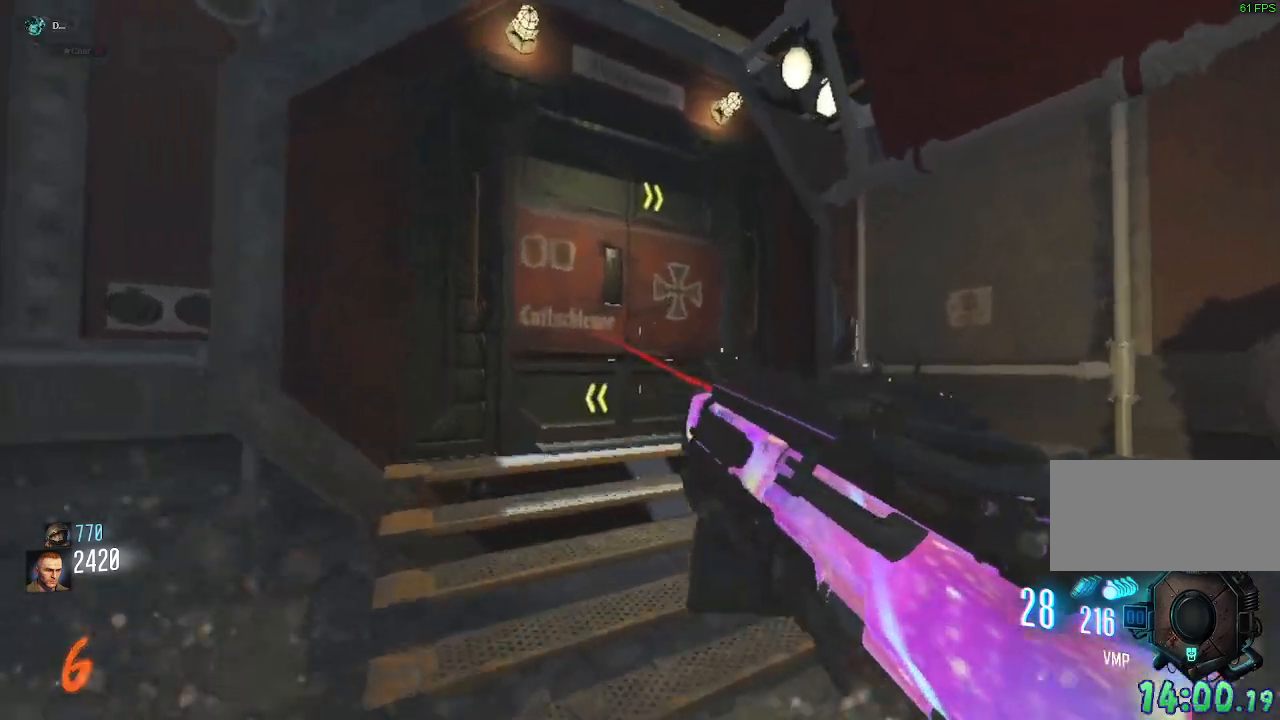
{"keys": ["a", "w"], "mouse": [], "events": [[417, "shift", "up"]]}
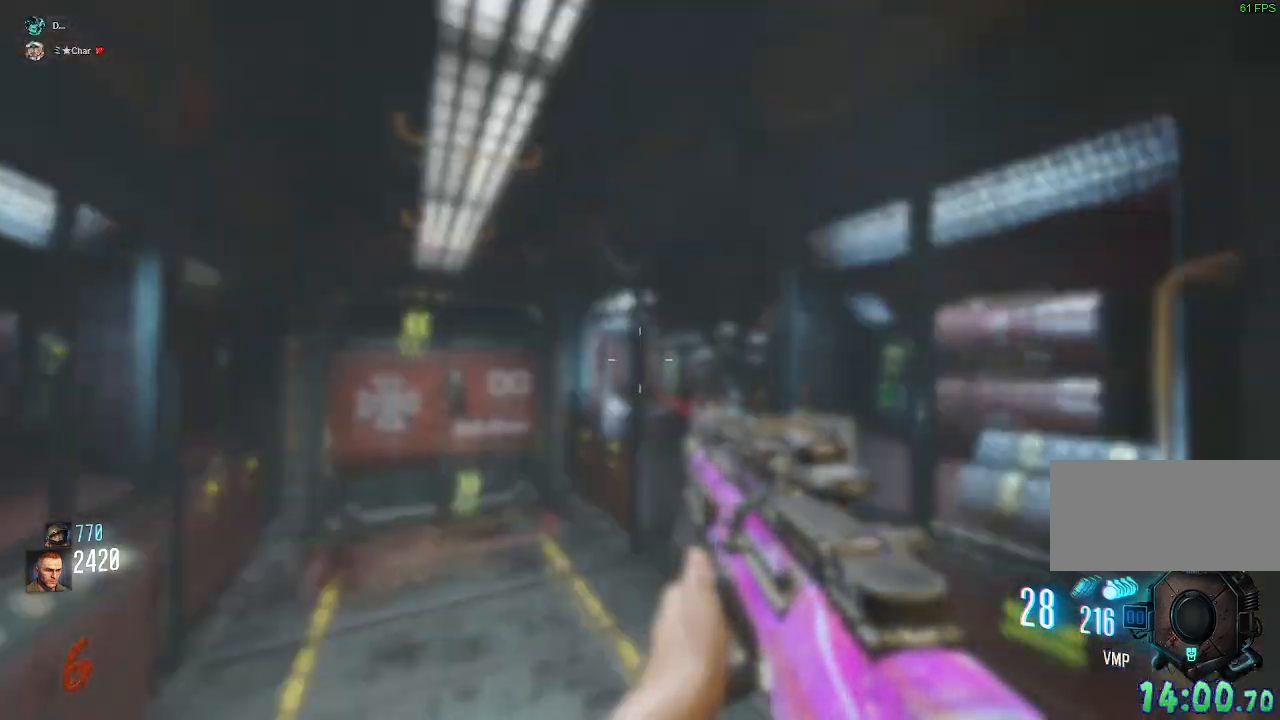
{"keys": ["shift", "w"], "mouse": [], "events": [[167, "a", "up"], [267, "d", "down"], [333, "shift", "down"], [350, "d", "up"]]}
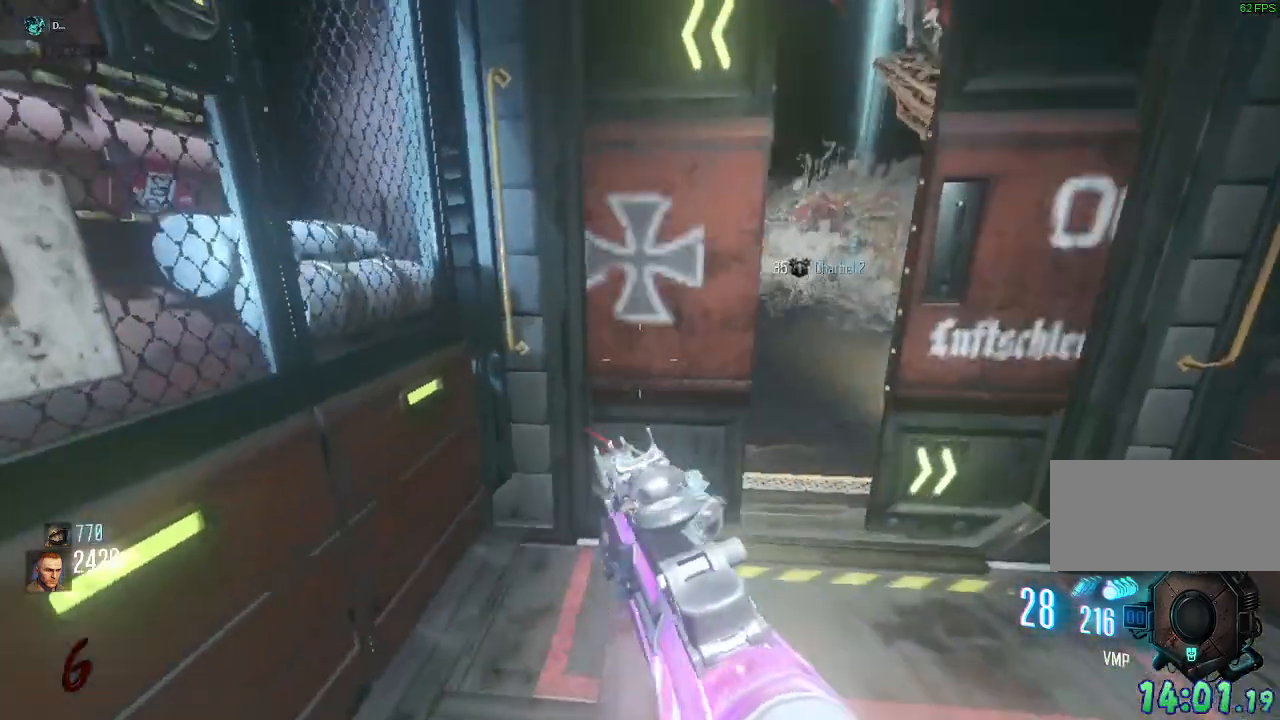
{"keys": ["shift", "w"], "mouse": ["mb4"], "events": [[367, "mouse_mb4", "down"]]}
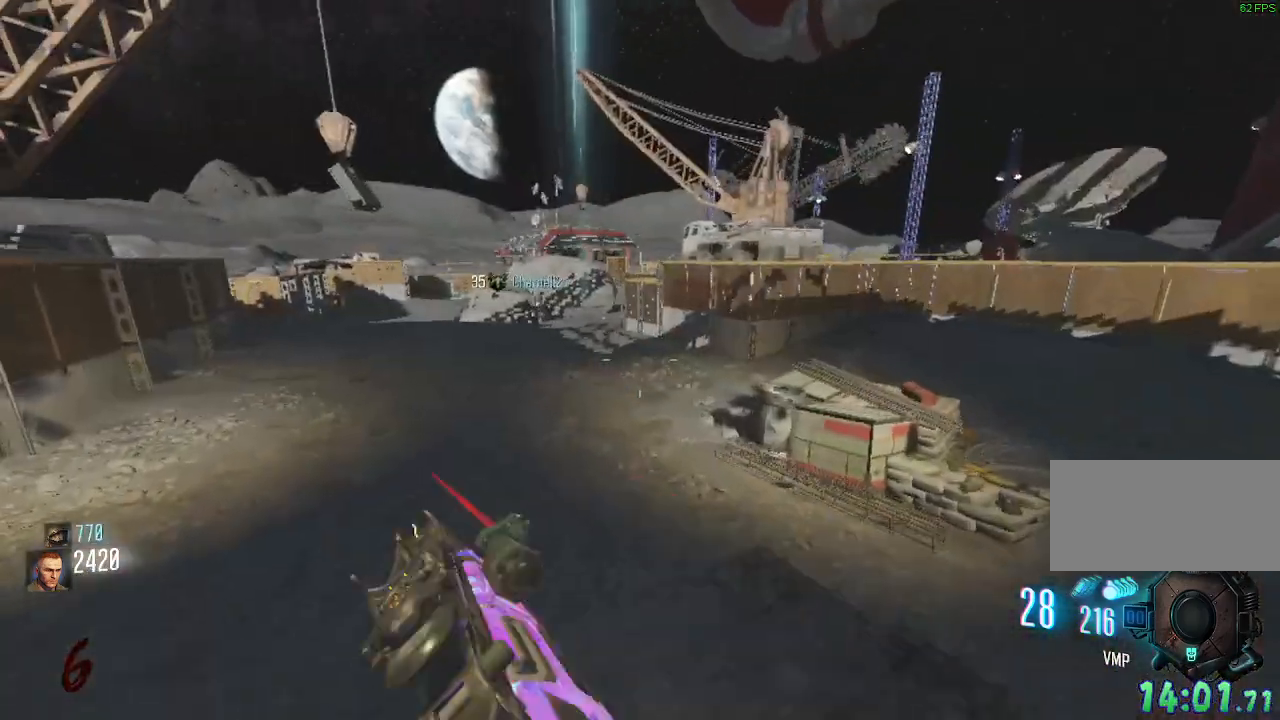
{"keys": ["a", "shift", "w"], "mouse": [], "events": [[100, "space", "down"], [150, "mouse_mb4", "up"], [167, "a", "down"], [283, "space", "up"], [300, "space", "down"], [317, "space", "up"]]}
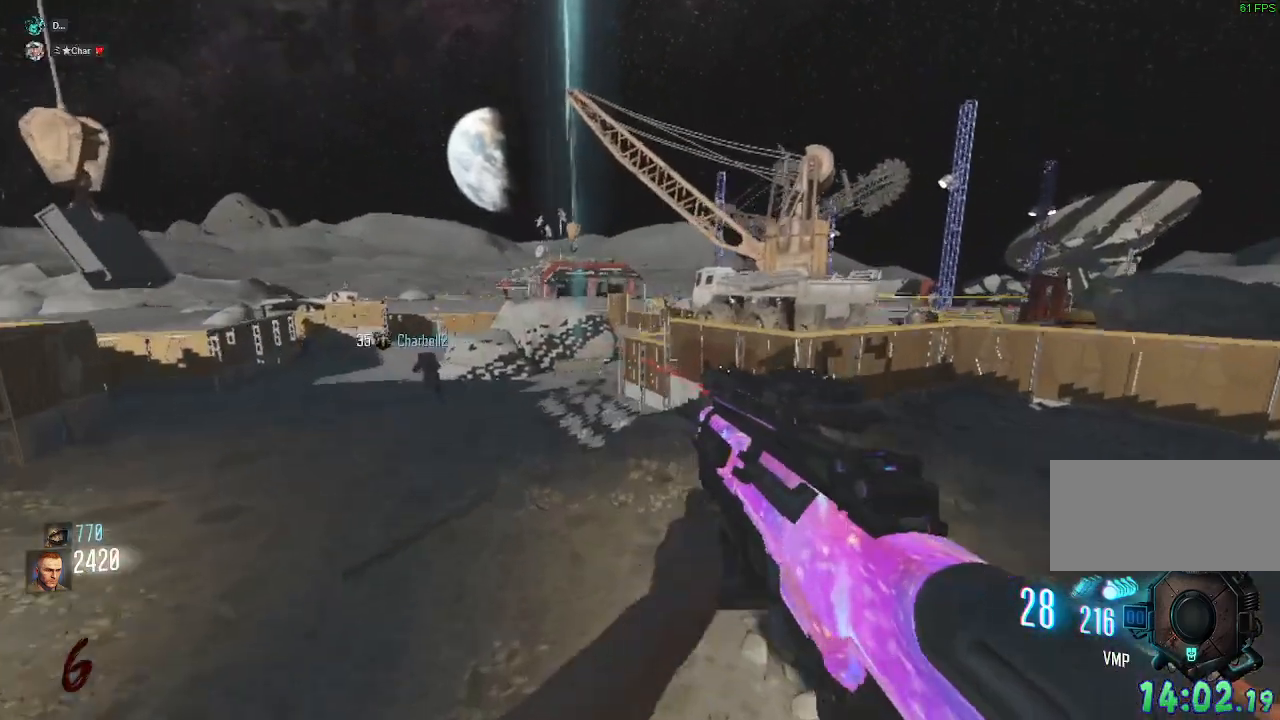
{"keys": ["a", "shift", "w"], "mouse": ["mb4"], "events": [[67, "mouse_mb4", "down"]]}
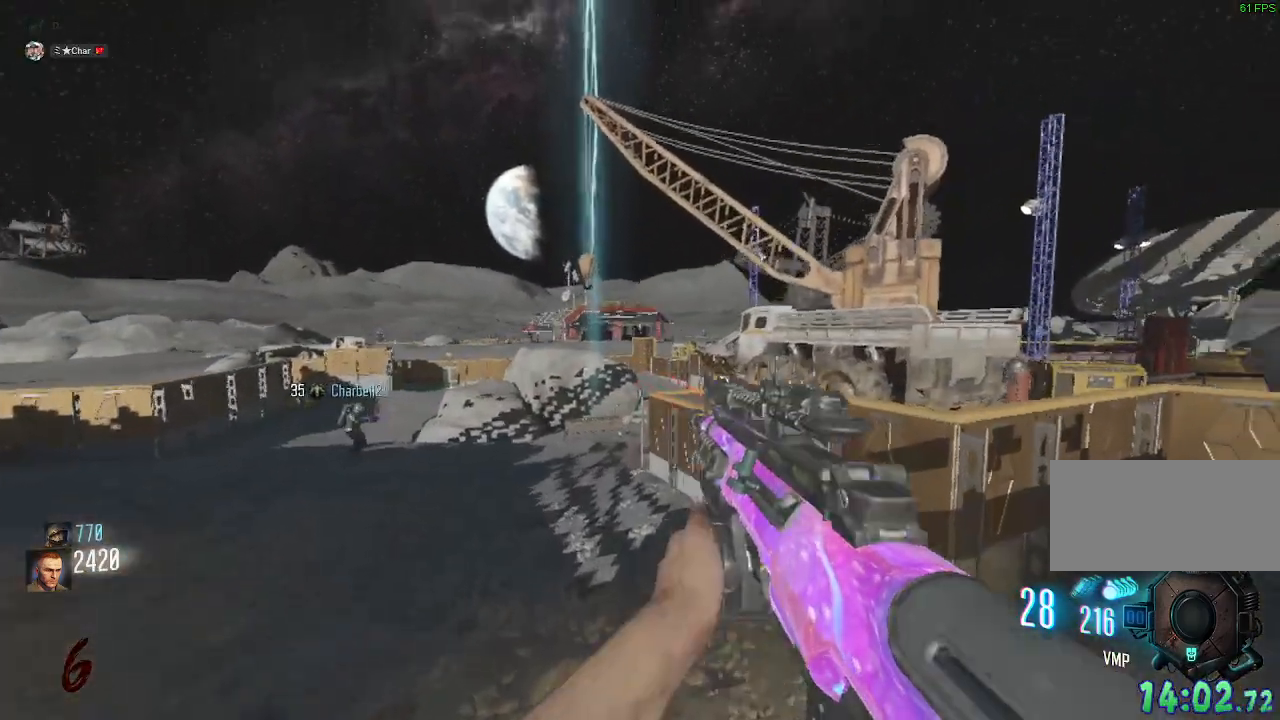
{"keys": ["a", "shift", "w"], "mouse": ["mb4"], "events": []}